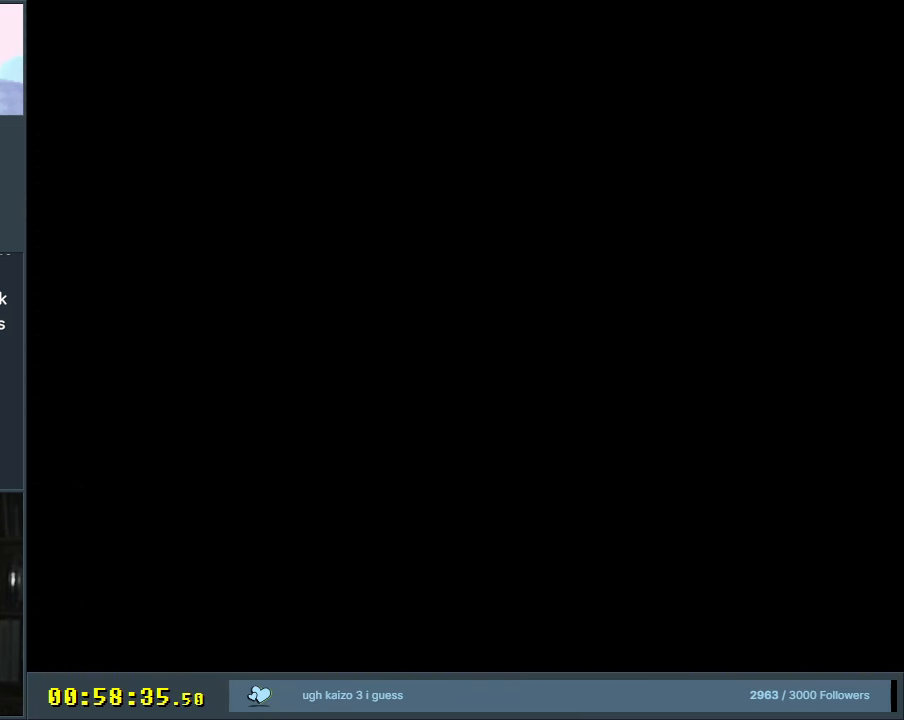
Gameplay with a controller (Nintendo layout); each line is a JSON object with the inputs held at the frame after it. "events" lists button and stick changes between this image and that frame as [ms after this image, input, new state], when the widget could be followed in between. Not read: L3 R3.
{"buttons": ["A"], "events": [[333, "A", "down"]]}
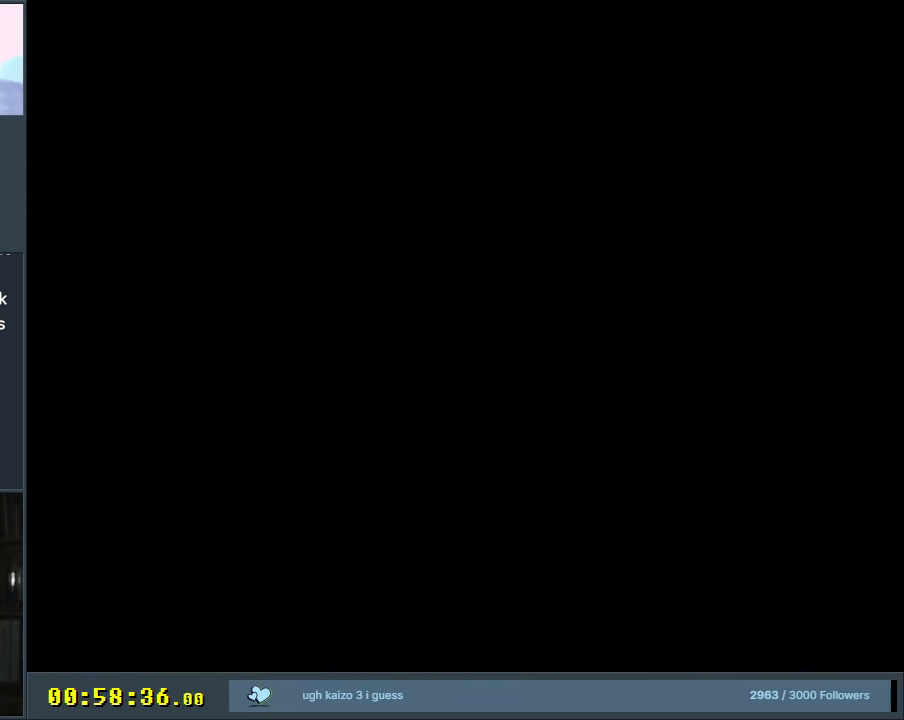
{"buttons": ["A"], "events": [[317, "A", "up"], [417, "A", "down"]]}
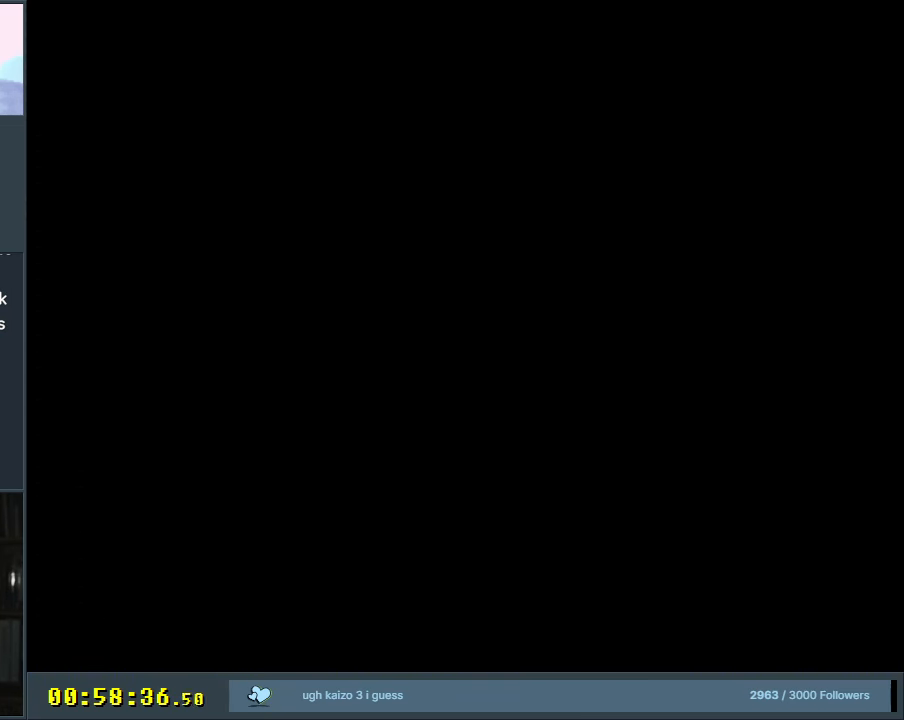
{"buttons": [], "events": [[67, "A", "up"], [167, "B", "down"], [250, "A", "down"], [283, "A", "up"], [283, "B", "up"]]}
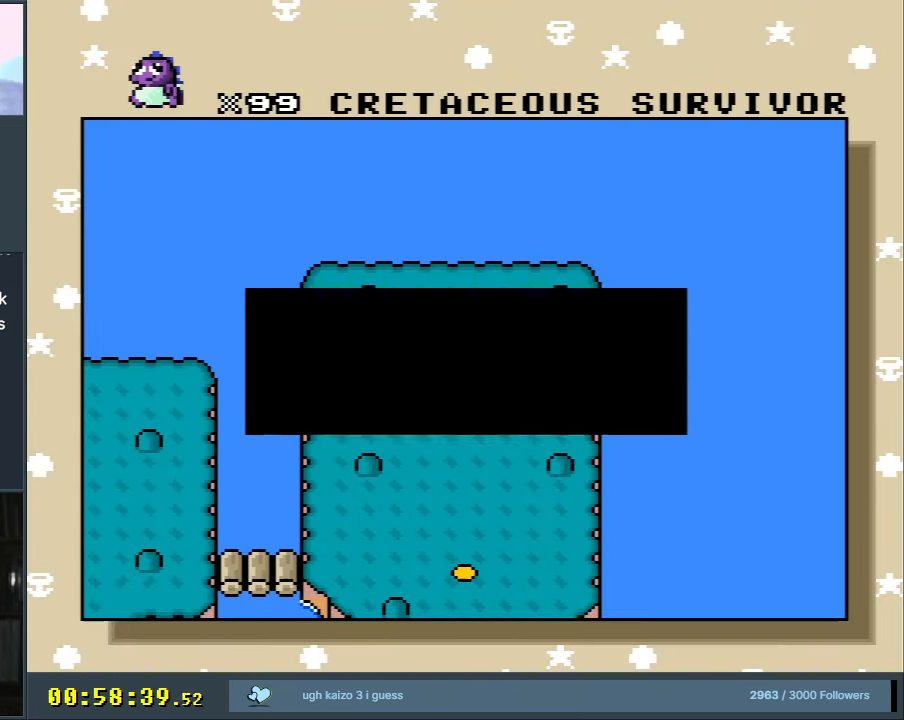
{"buttons": [], "events": [[217, "A", "down"], [383, "A", "up"]]}
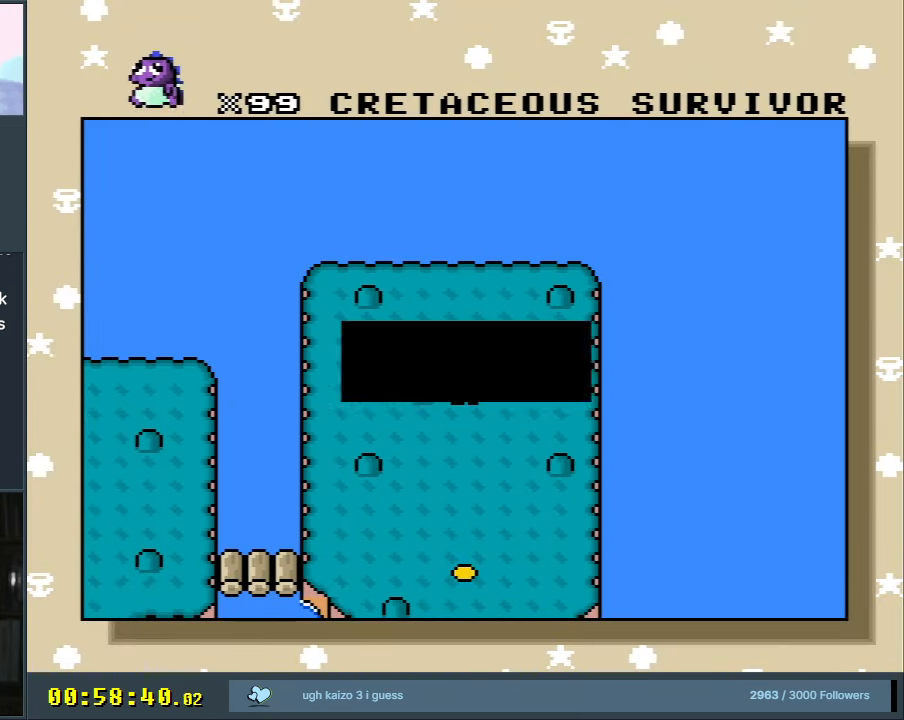
{"buttons": [], "events": []}
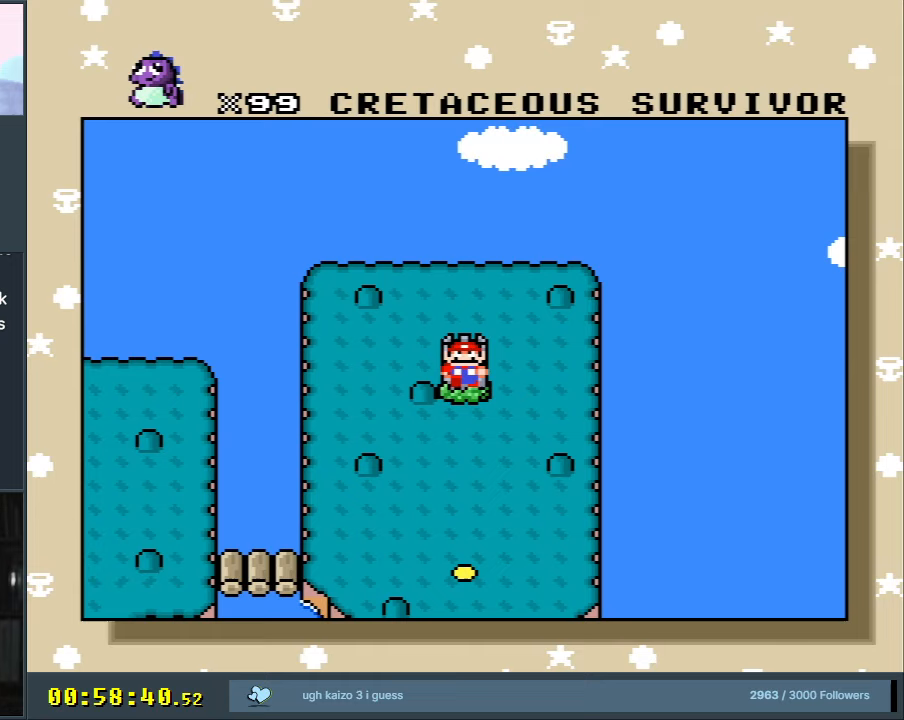
{"buttons": [], "events": []}
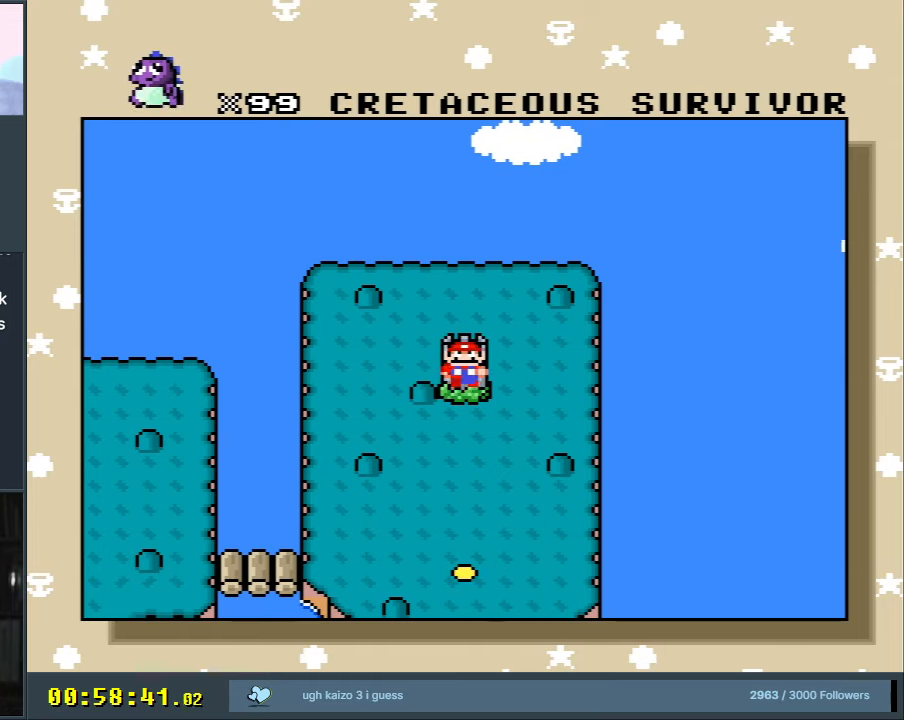
{"buttons": [], "events": []}
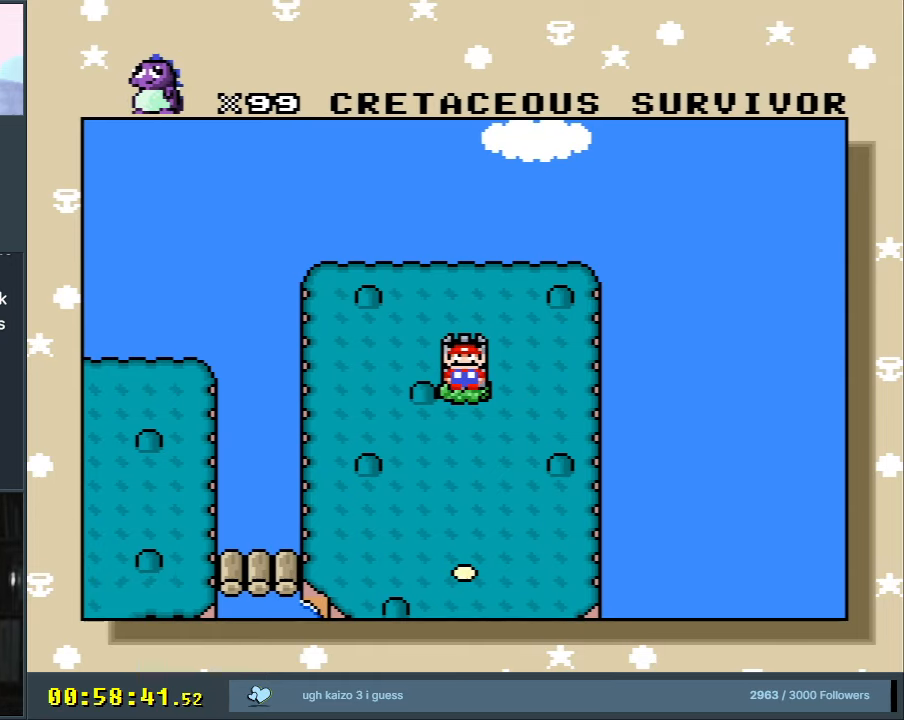
{"buttons": [], "events": []}
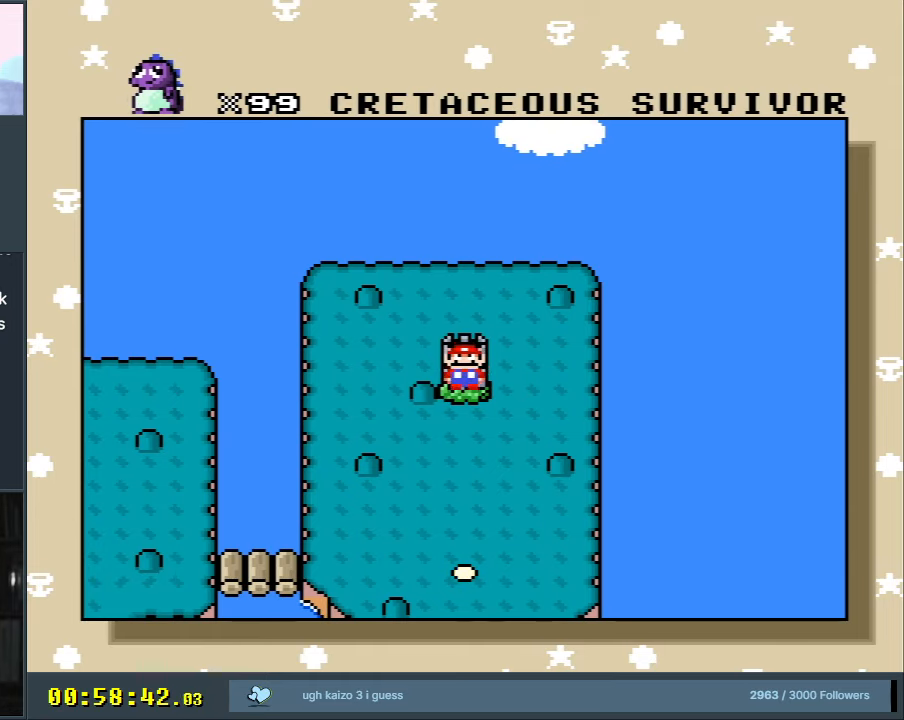
{"buttons": [], "events": [[50, "A", "down"], [250, "A", "up"]]}
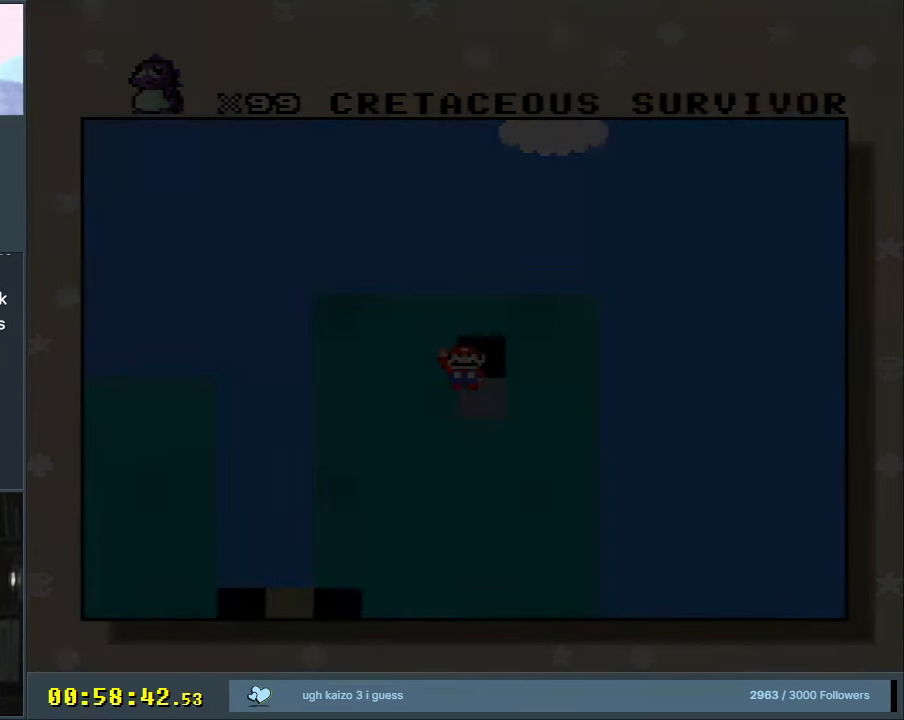
{"buttons": [], "events": []}
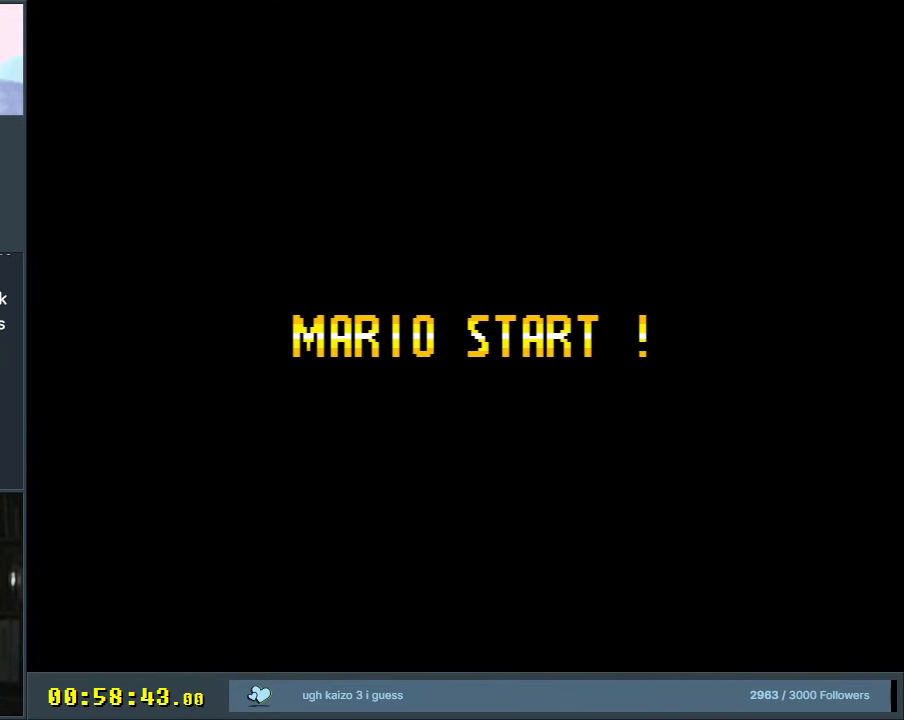
{"buttons": [], "events": []}
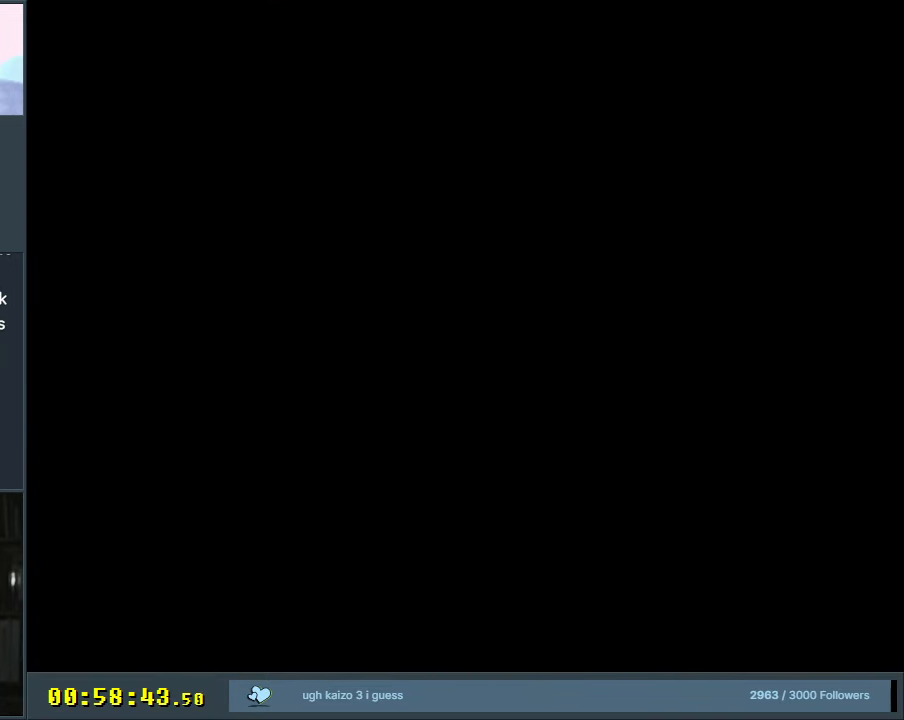
{"buttons": [], "events": []}
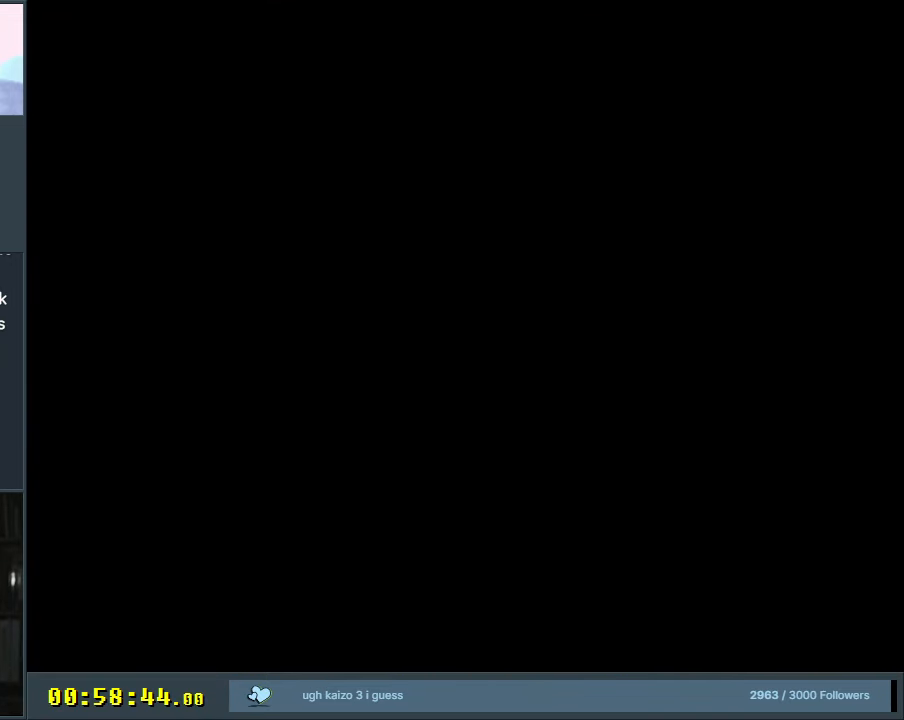
{"buttons": [], "events": []}
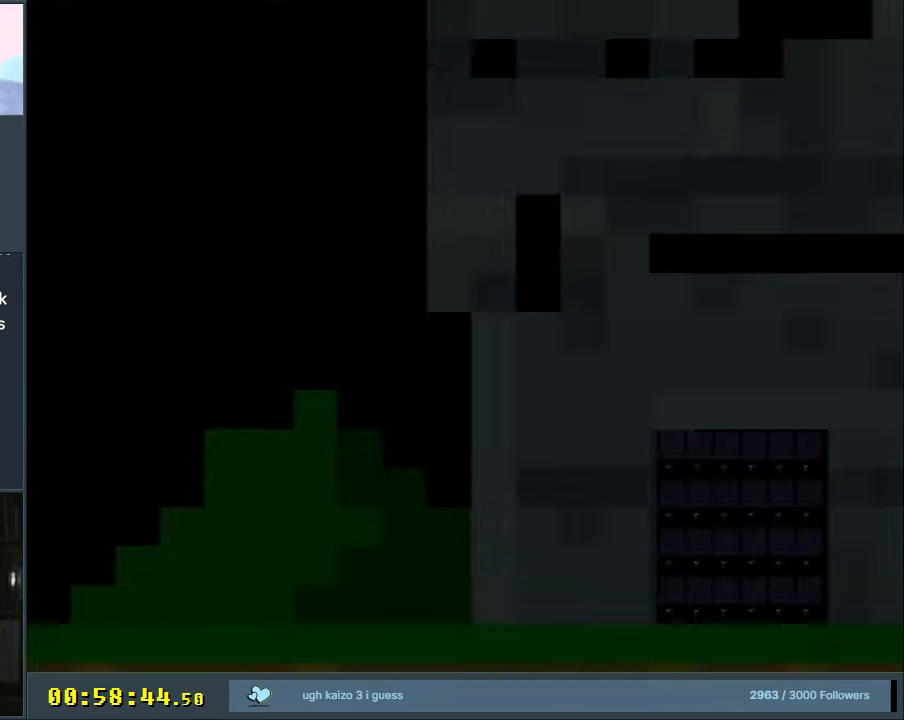
{"buttons": [], "events": []}
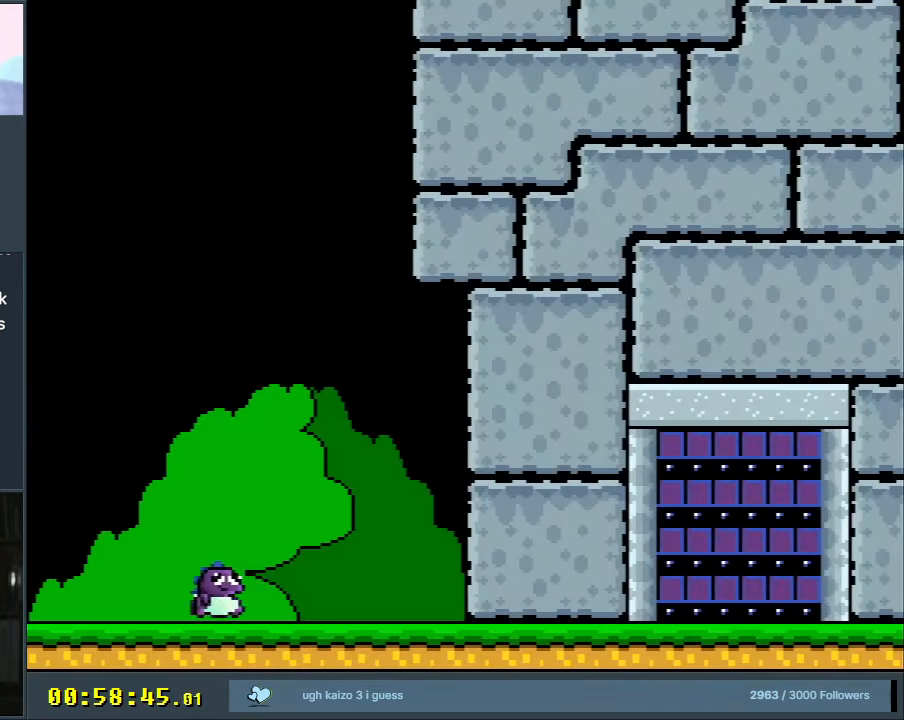
{"buttons": [], "events": []}
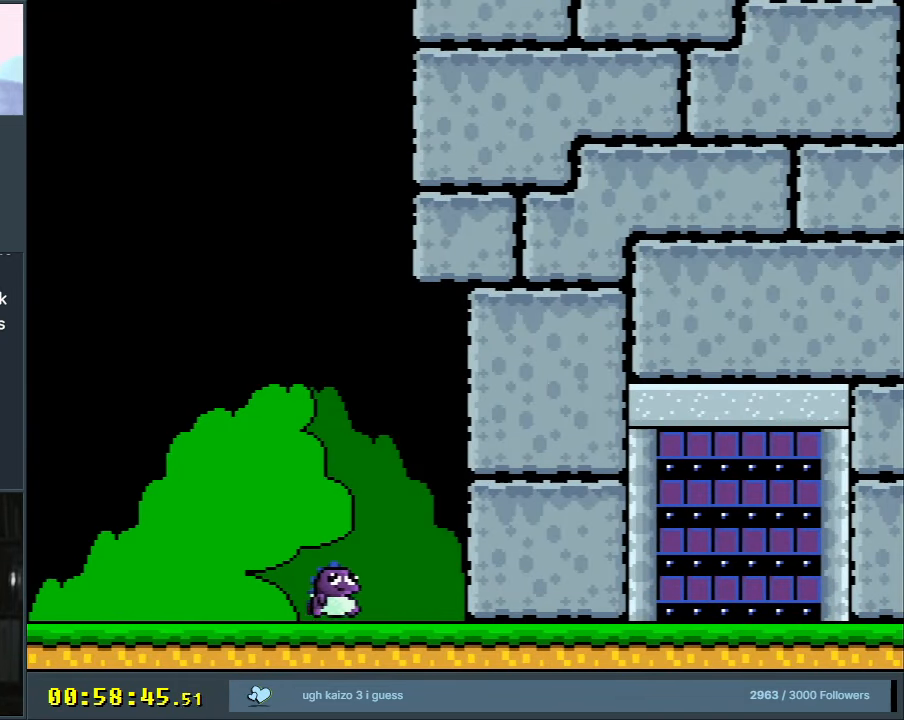
{"buttons": ["A"], "events": [[300, "B", "down"], [350, "A", "down"], [367, "B", "up"]]}
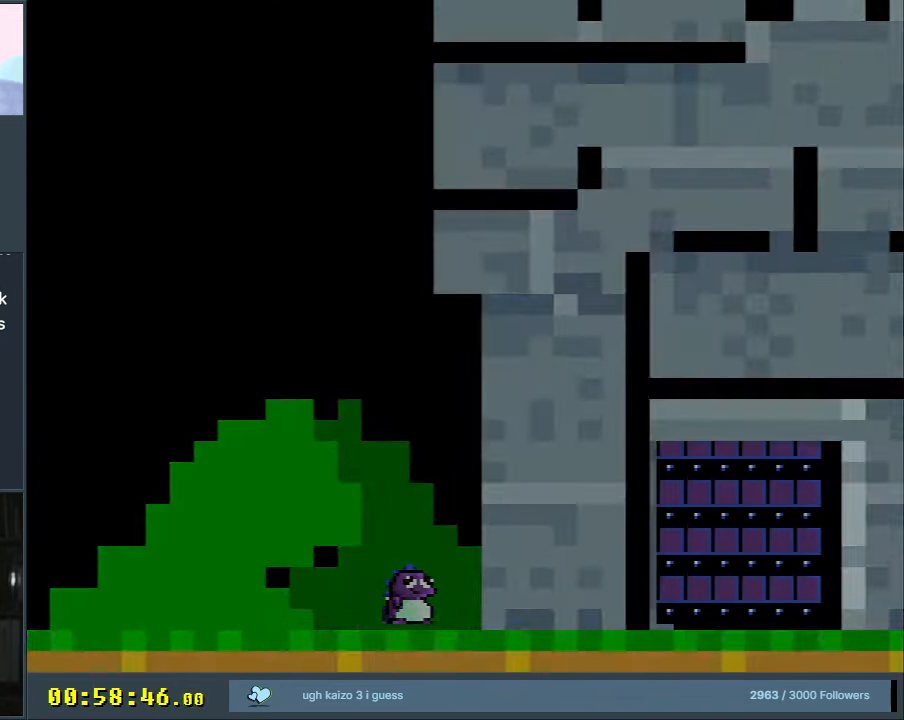
{"buttons": [], "events": [[133, "A", "up"]]}
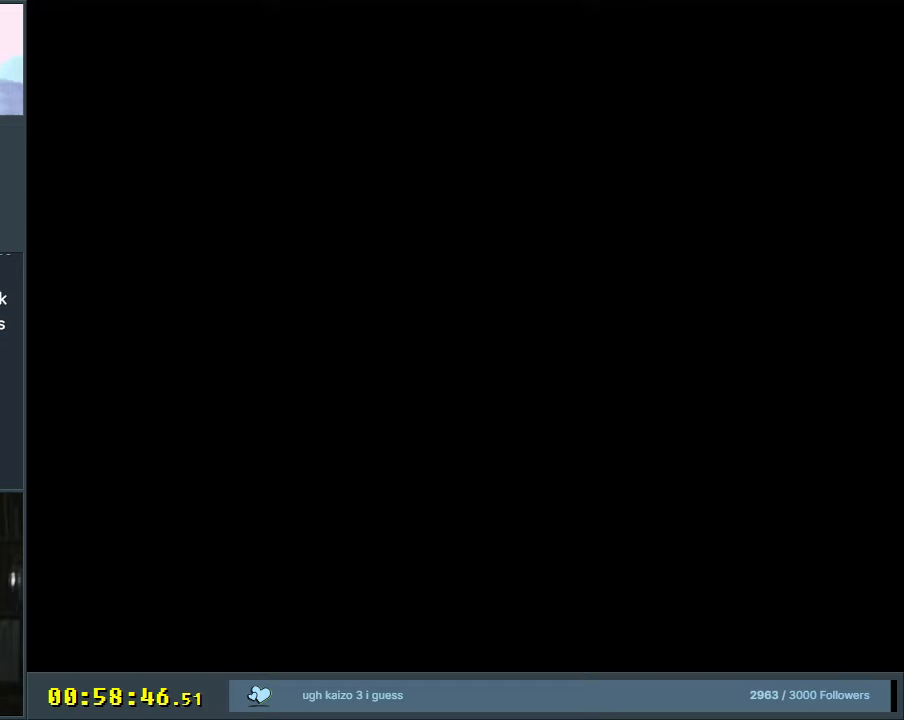
{"buttons": [], "events": []}
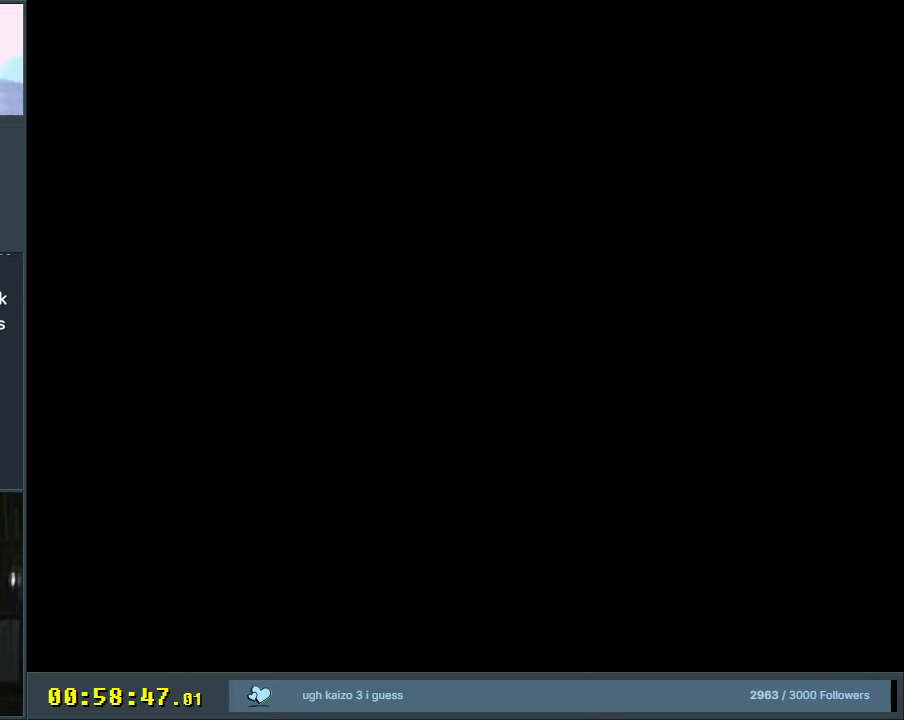
{"buttons": [], "events": []}
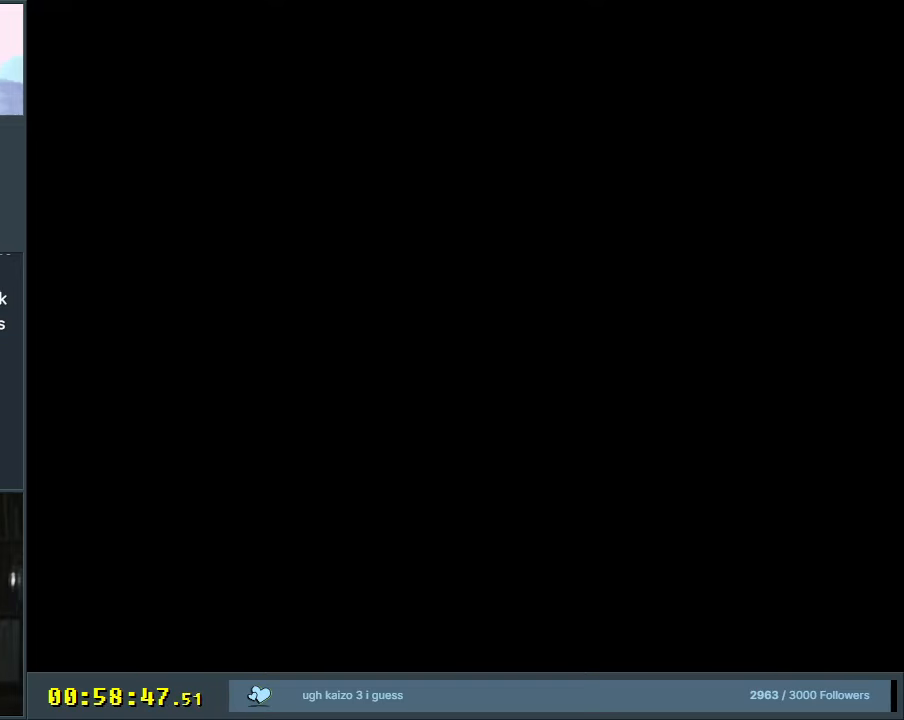
{"buttons": [], "events": []}
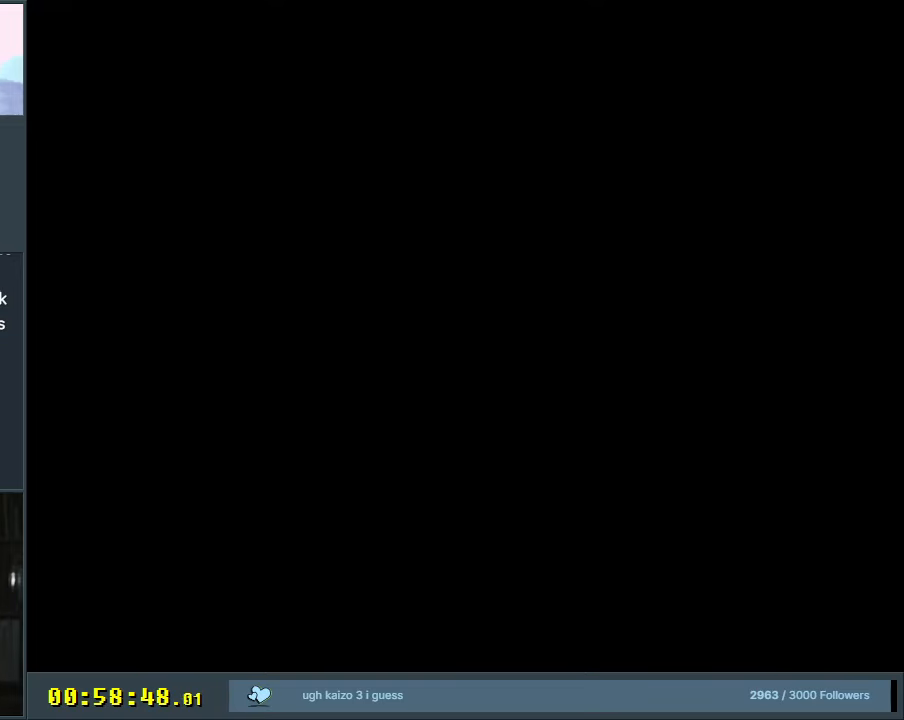
{"buttons": ["Y"], "events": [[200, "Y", "down"]]}
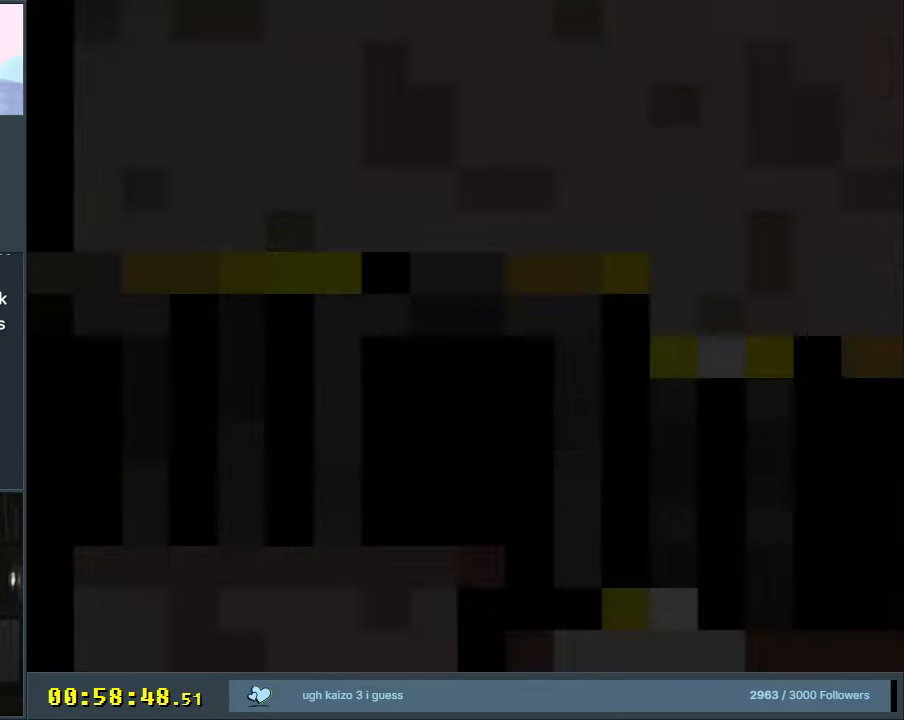
{"buttons": ["Y"], "events": []}
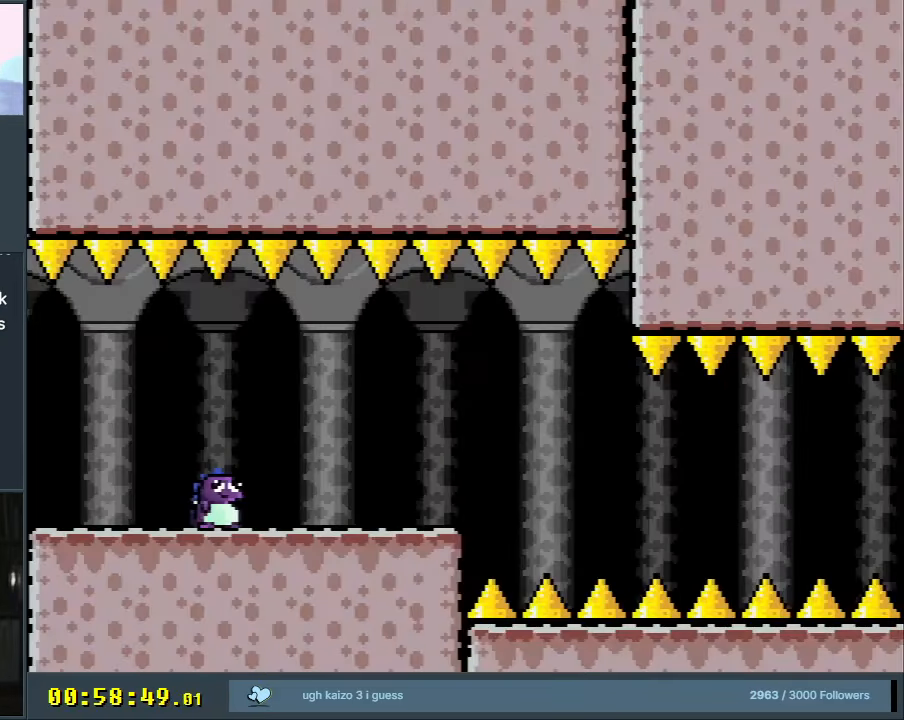
{"buttons": ["X", "DPAD_RIGHT"], "events": [[333, "DPAD_RIGHT", "down"], [483, "X", "down"], [483, "Y", "up"]]}
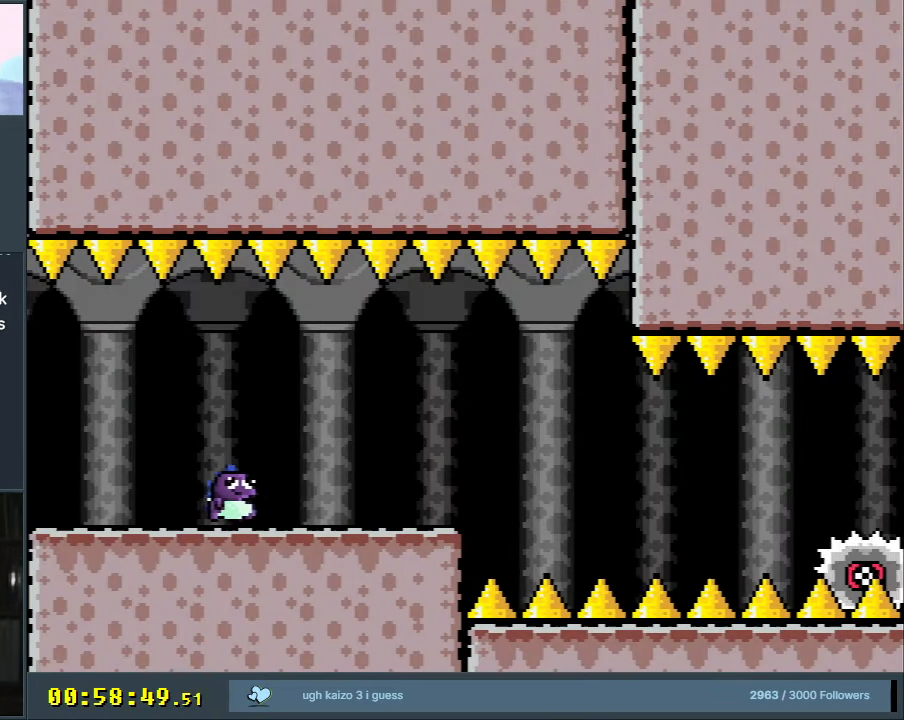
{"buttons": ["X", "DPAD_RIGHT"], "events": [[333, "A", "down"], [417, "A", "up"]]}
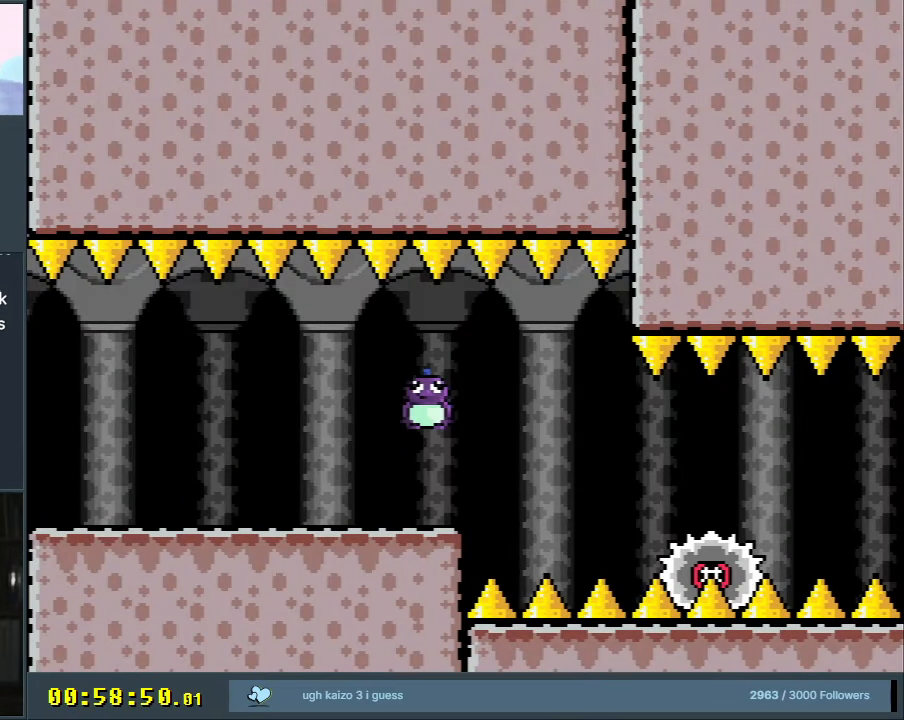
{"buttons": ["X"], "events": [[67, "DPAD_RIGHT", "up"], [100, "A", "down"], [217, "DPAD_LEFT", "down"], [333, "A", "up"], [400, "DPAD_LEFT", "up"]]}
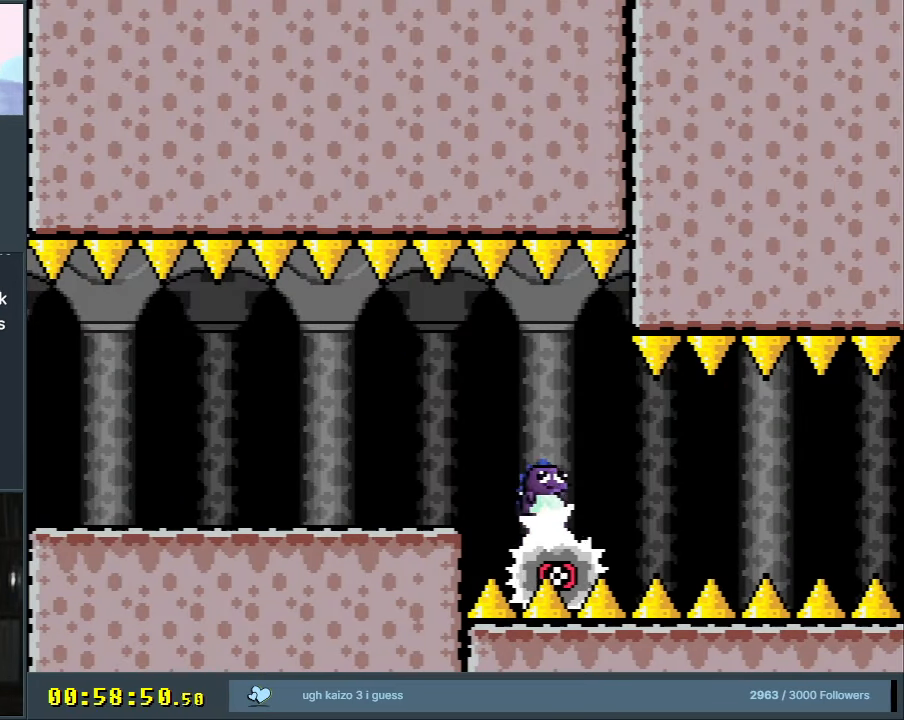
{"buttons": ["X"], "events": [[83, "DPAD_RIGHT", "down"], [167, "DPAD_RIGHT", "up"], [300, "DPAD_RIGHT", "down"], [400, "DPAD_RIGHT", "up"]]}
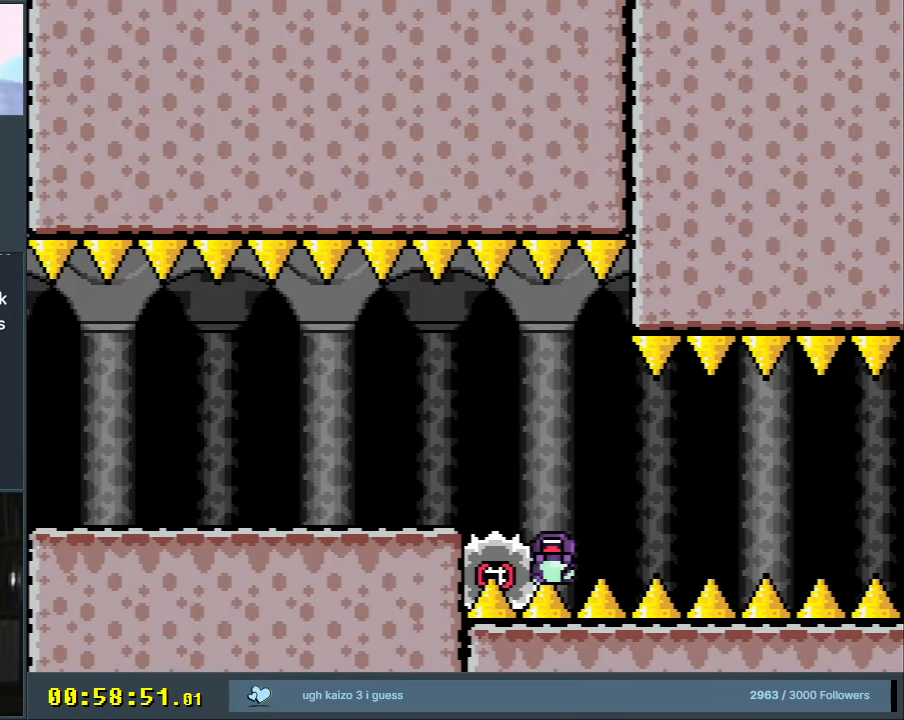
{"buttons": ["A"], "events": [[67, "X", "up"], [167, "A", "down"], [267, "A", "up"], [383, "A", "down"]]}
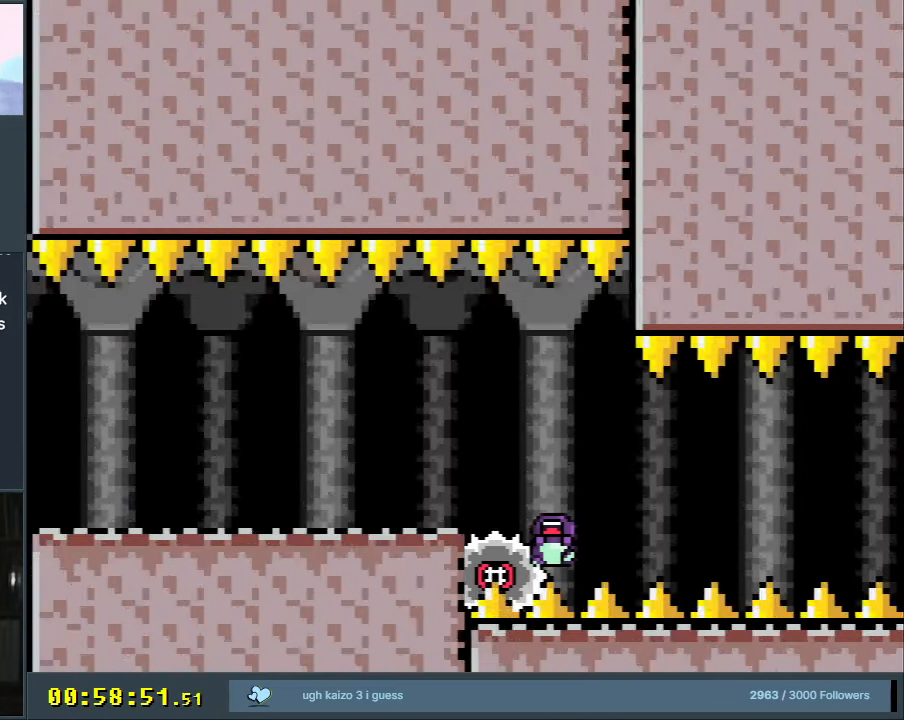
{"buttons": ["X", "DPAD_RIGHT"], "events": [[50, "A", "up"], [367, "X", "down"], [450, "DPAD_RIGHT", "down"]]}
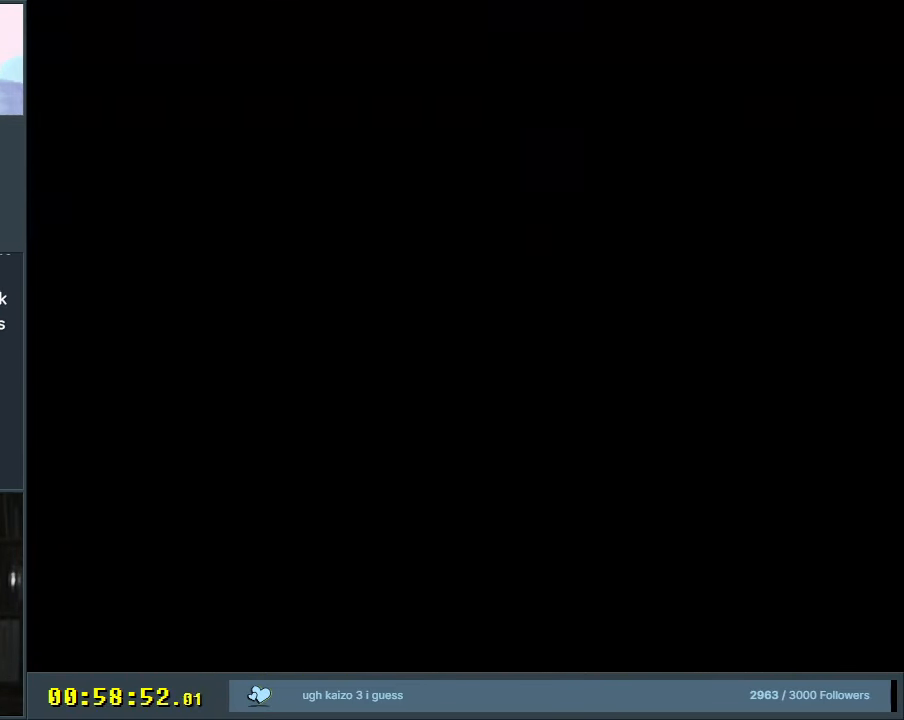
{"buttons": ["Y"], "events": [[167, "X", "up"], [183, "DPAD_RIGHT", "up"], [267, "Y", "down"]]}
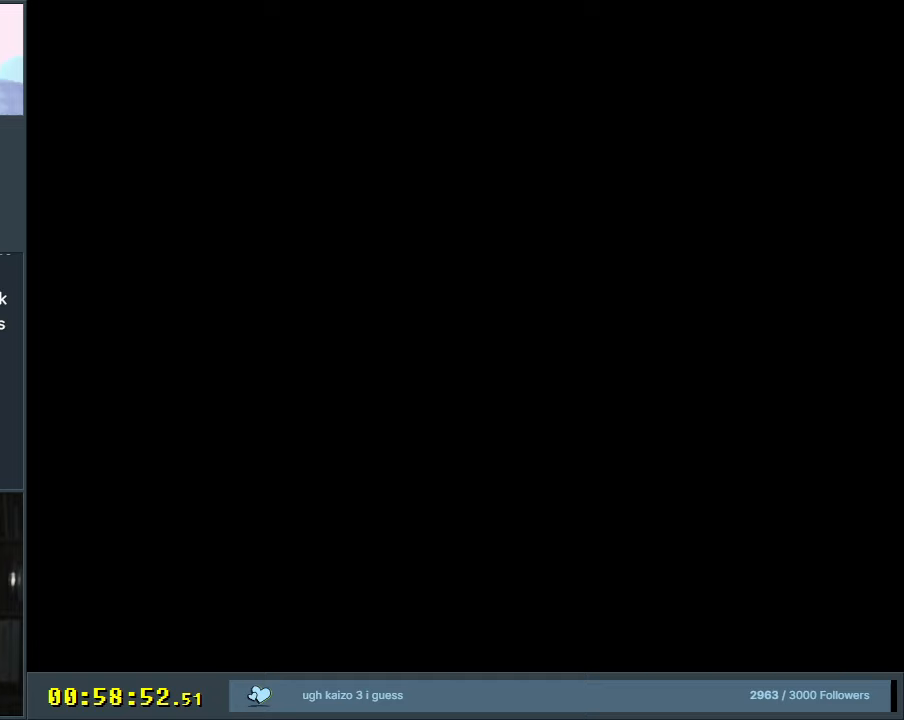
{"buttons": [], "events": [[50, "Y", "up"], [283, "X", "down"], [483, "X", "up"]]}
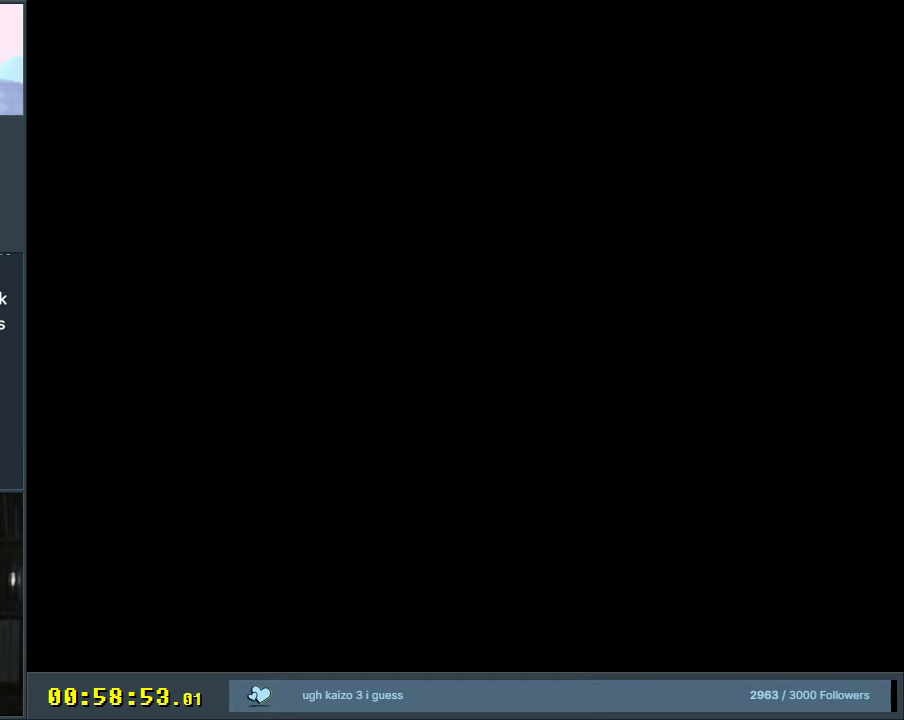
{"buttons": [], "events": []}